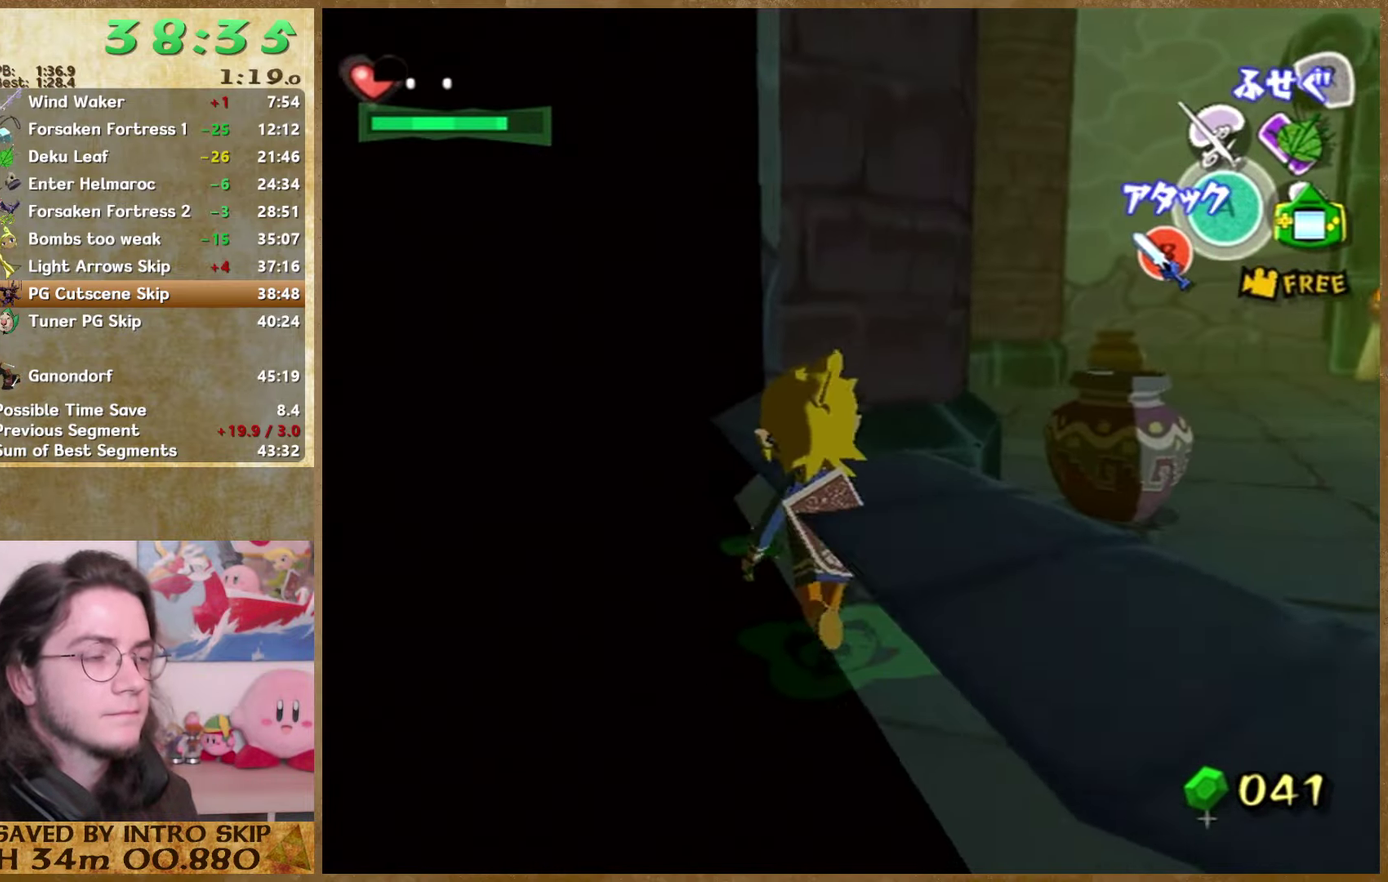
Gameplay with a controller (Nintendo layout); each line is a JSON object with the inputs held at the frame after it. Not read: A L3 R3.
{"buttons": [], "left_stick": "up", "right_stick": "left"}
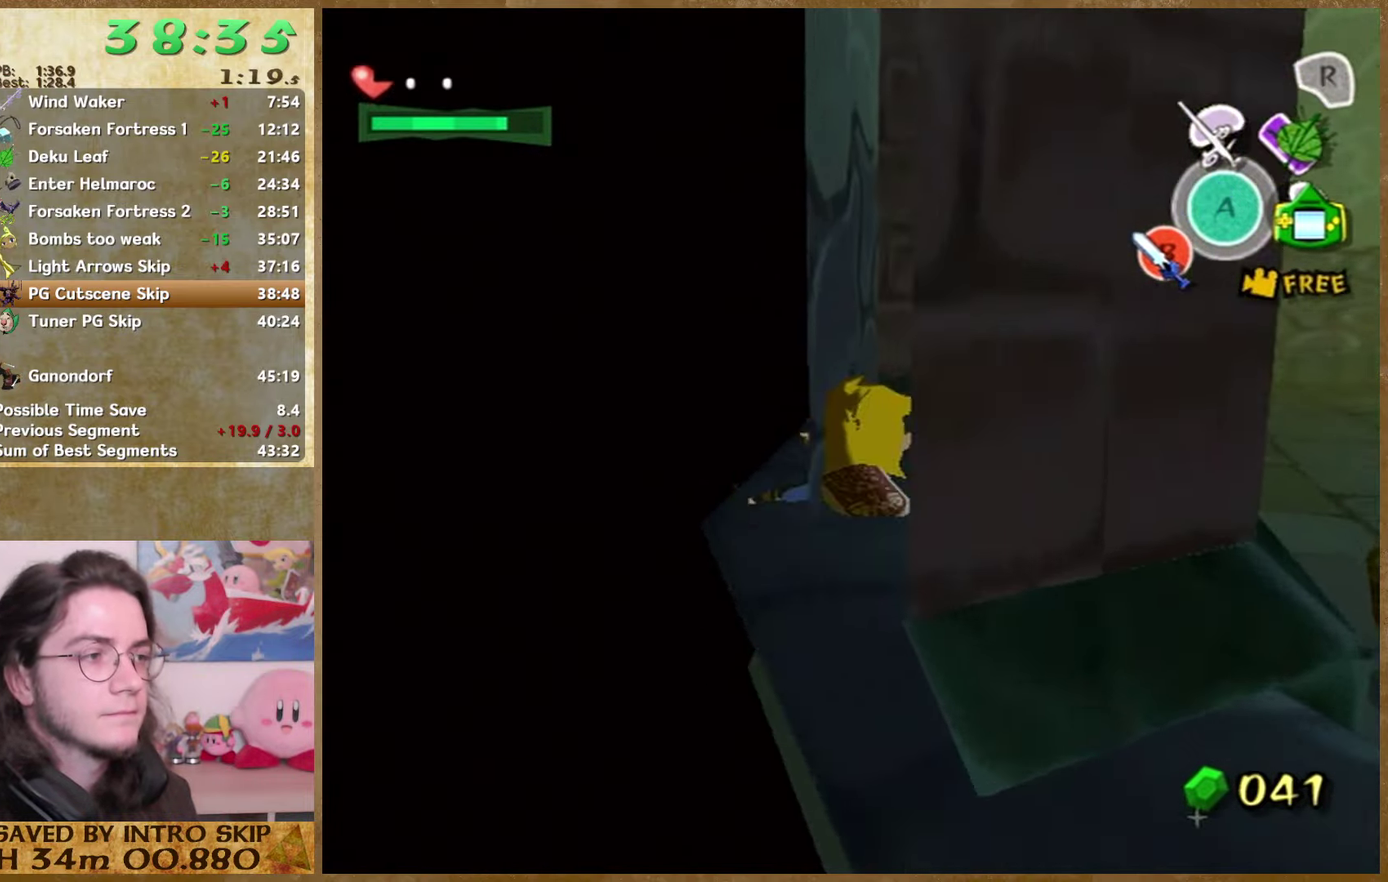
{"buttons": [], "left_stick": "up", "right_stick": "center"}
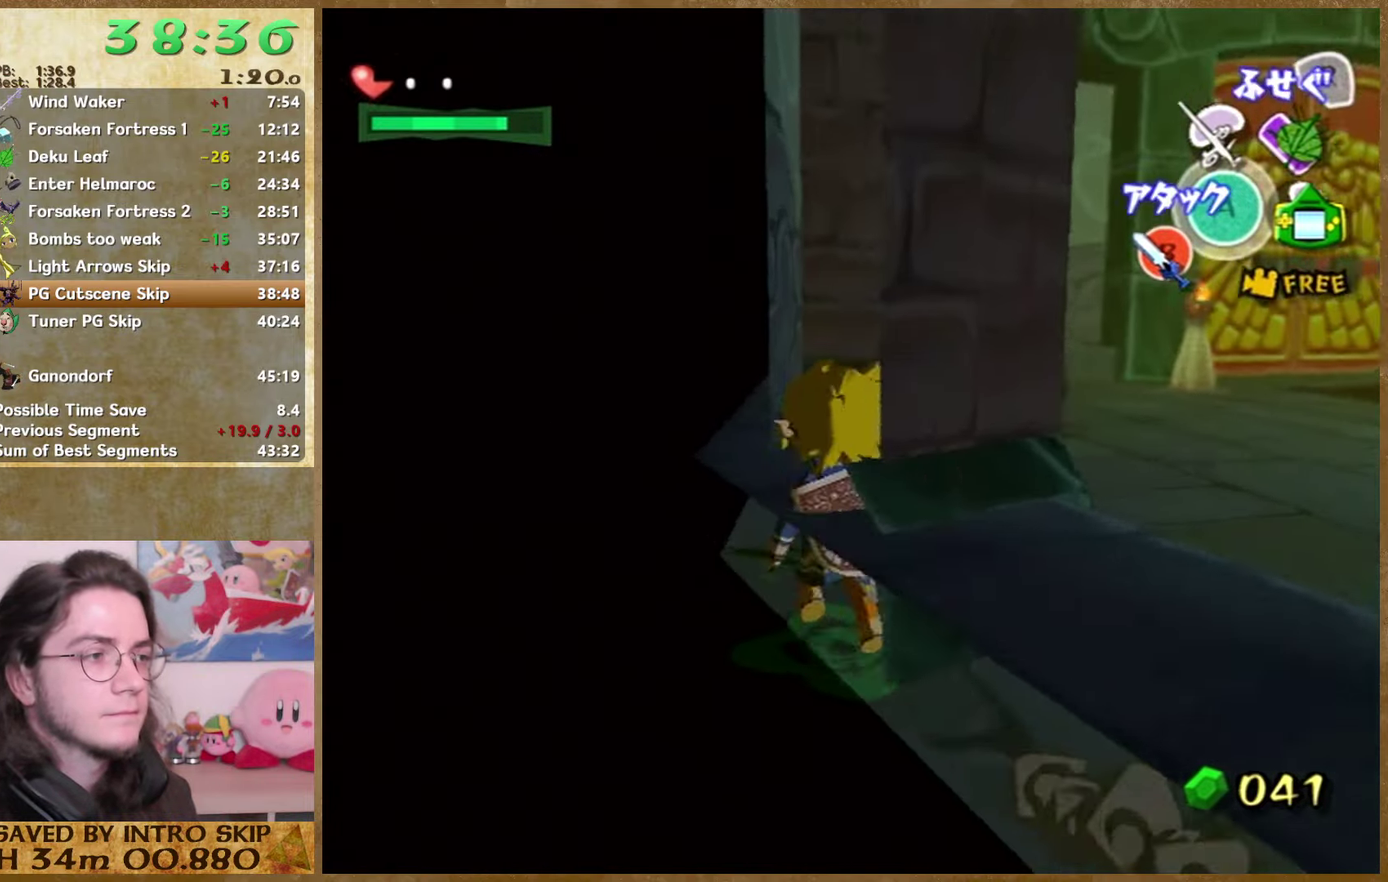
{"buttons": [], "left_stick": "up", "right_stick": "left"}
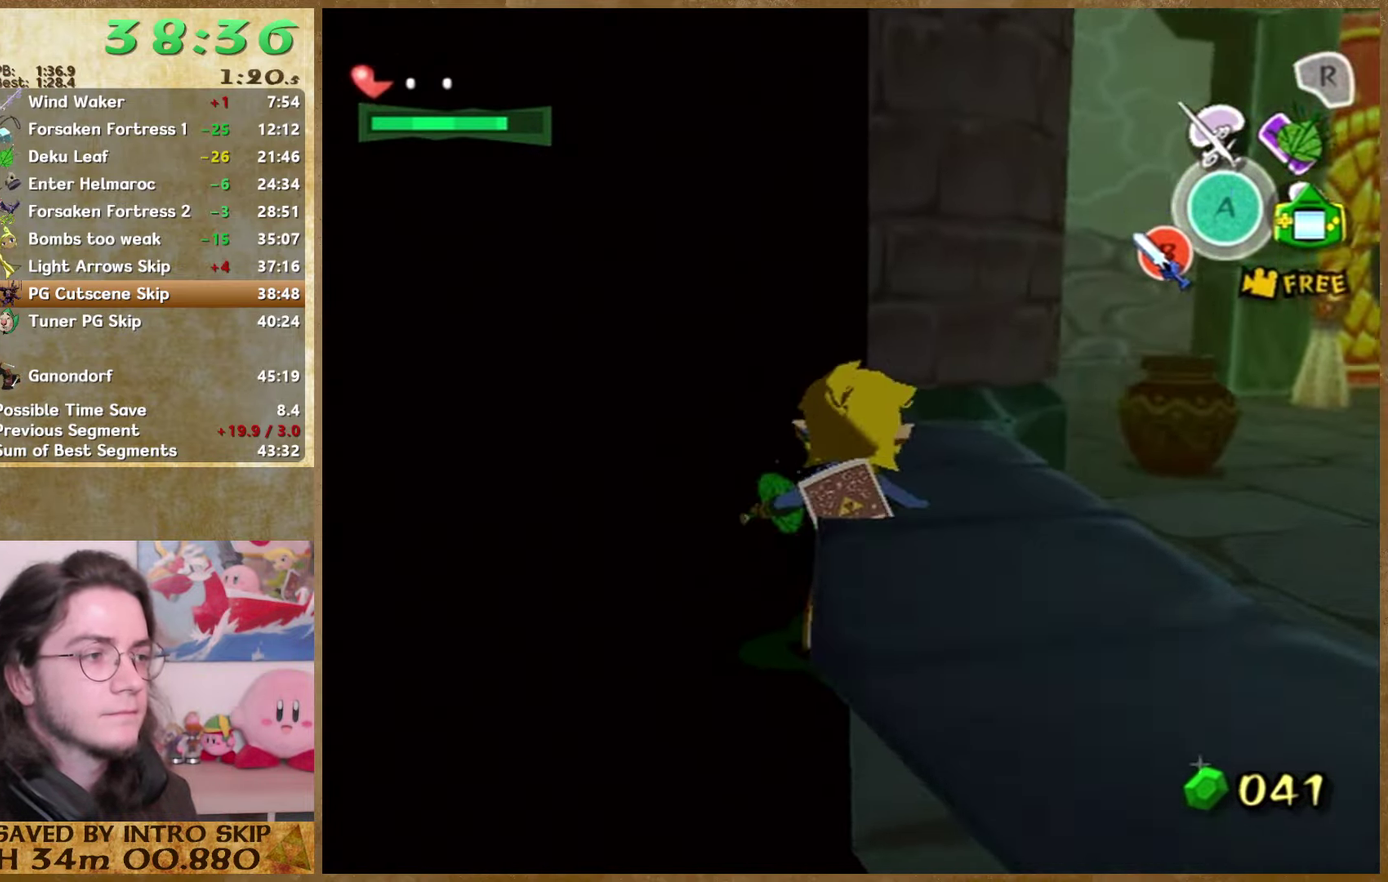
{"buttons": [], "left_stick": "up-left", "right_stick": "center"}
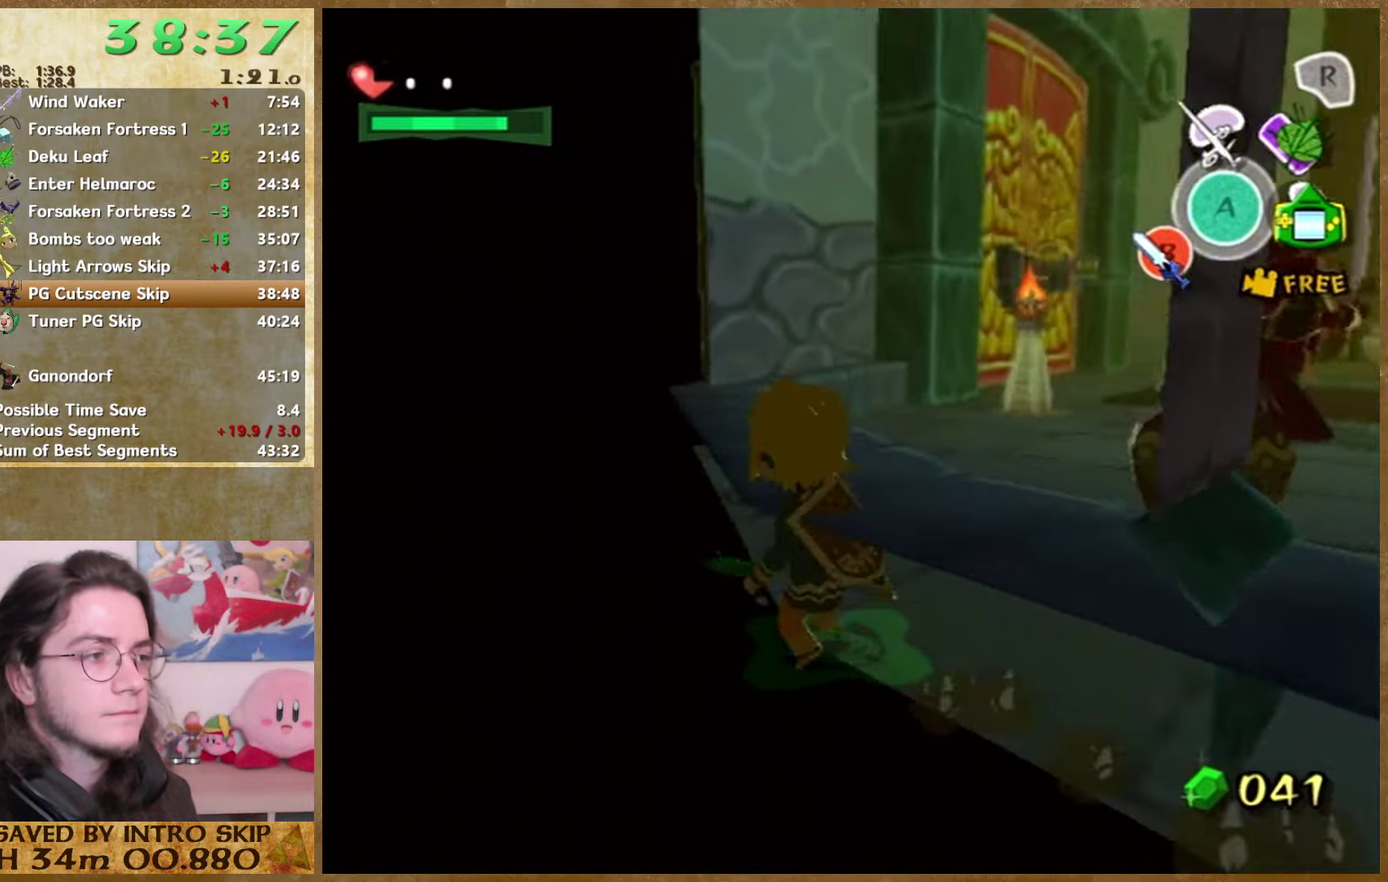
{"buttons": [], "left_stick": "up", "right_stick": "center"}
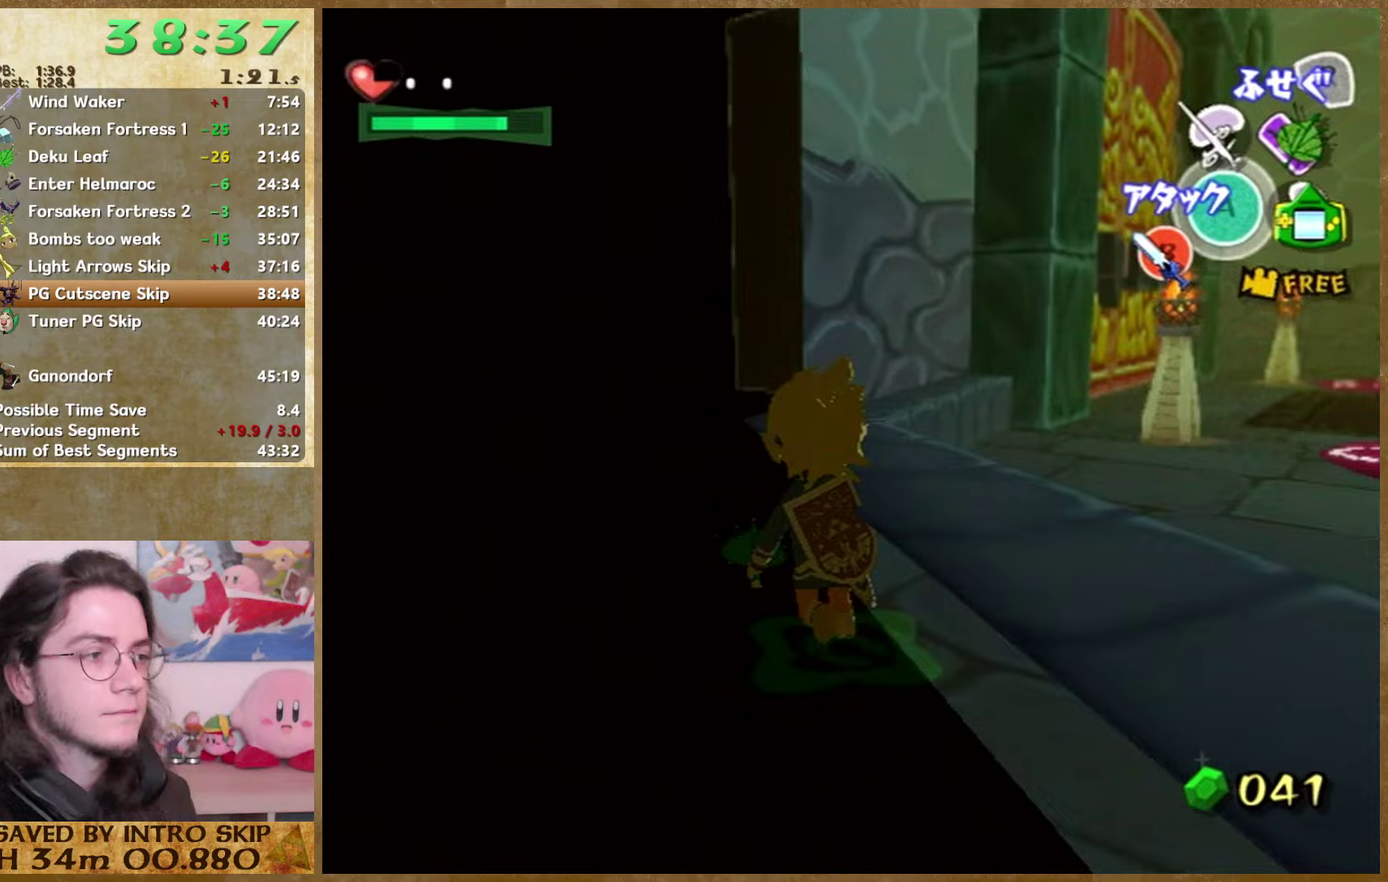
{"buttons": [], "left_stick": "up", "right_stick": "center"}
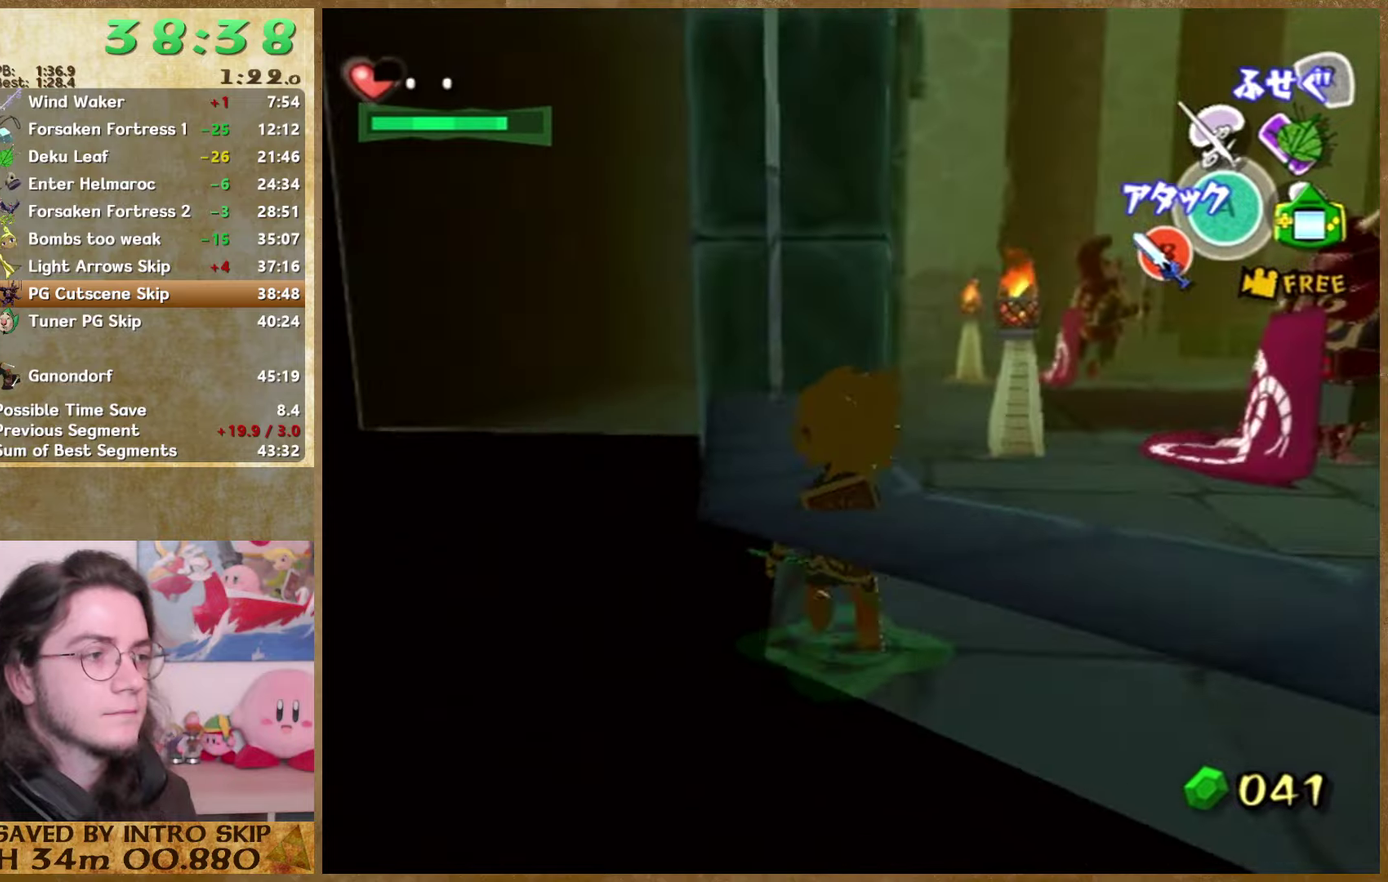
{"buttons": [], "left_stick": "up", "right_stick": "center"}
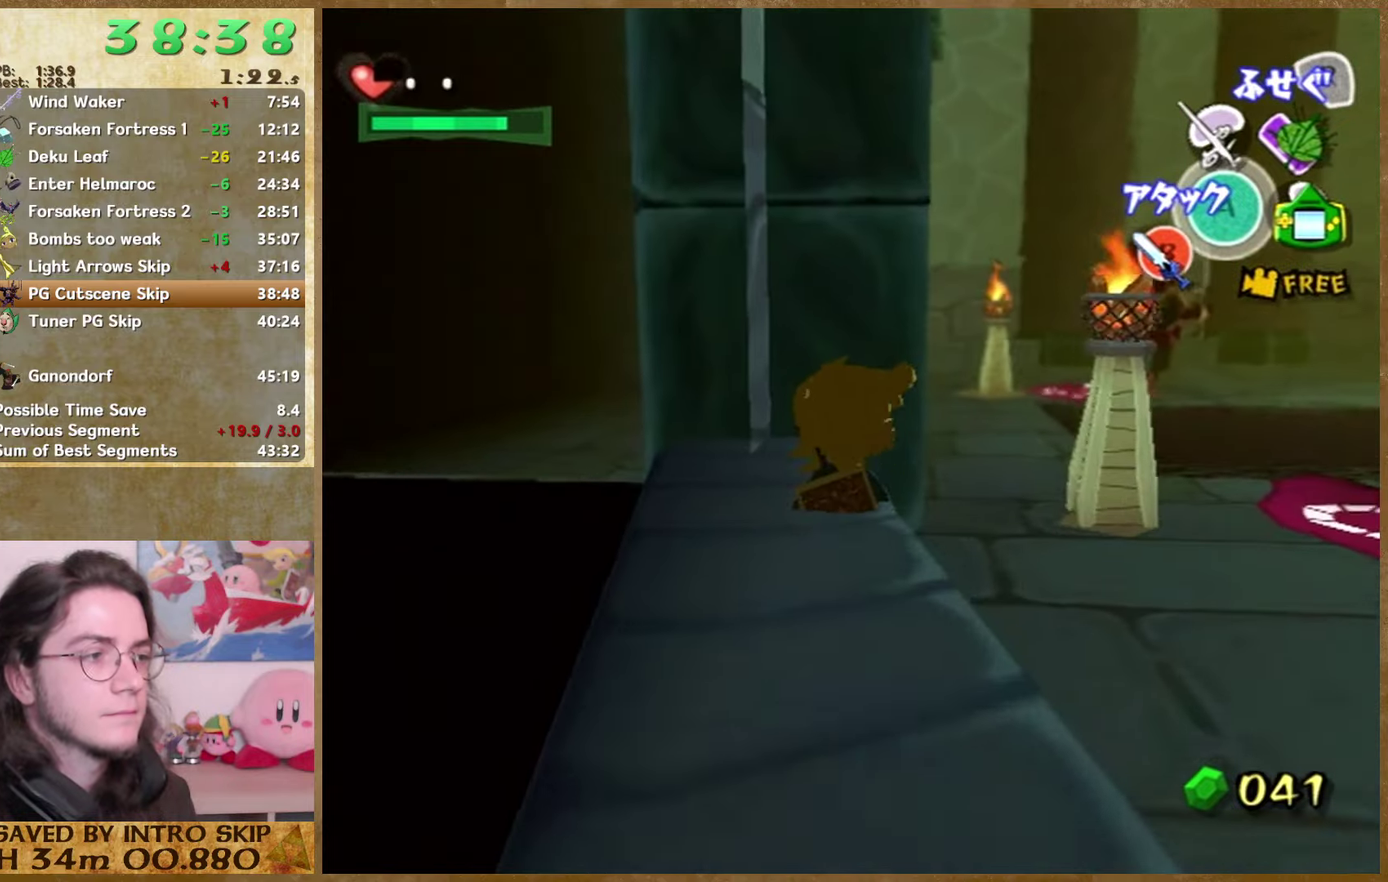
{"buttons": [], "left_stick": "center", "right_stick": "center"}
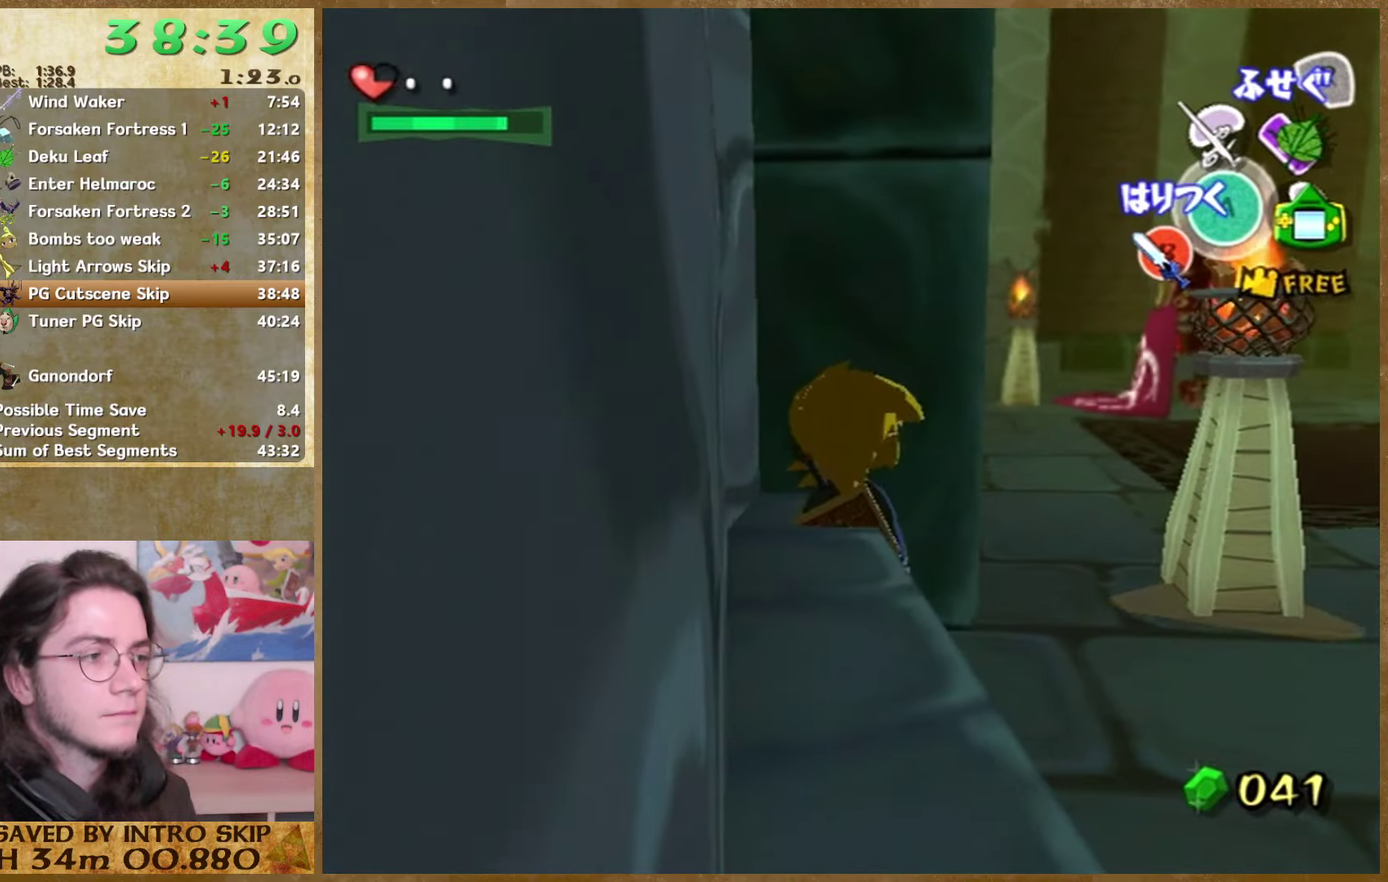
{"buttons": ["L1"], "left_stick": "center", "right_stick": "center"}
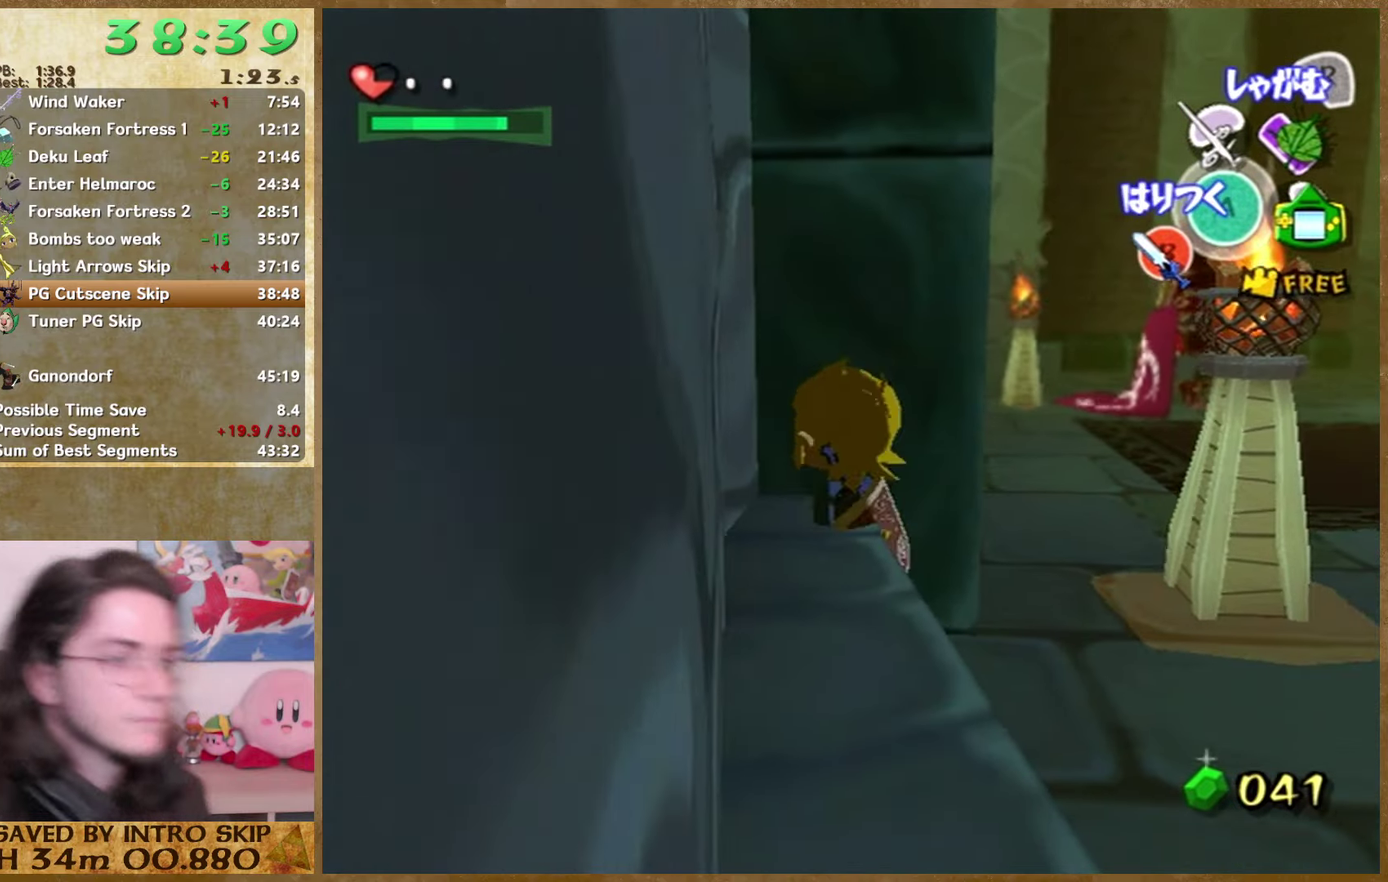
{"buttons": ["L1"], "left_stick": "center", "right_stick": "center"}
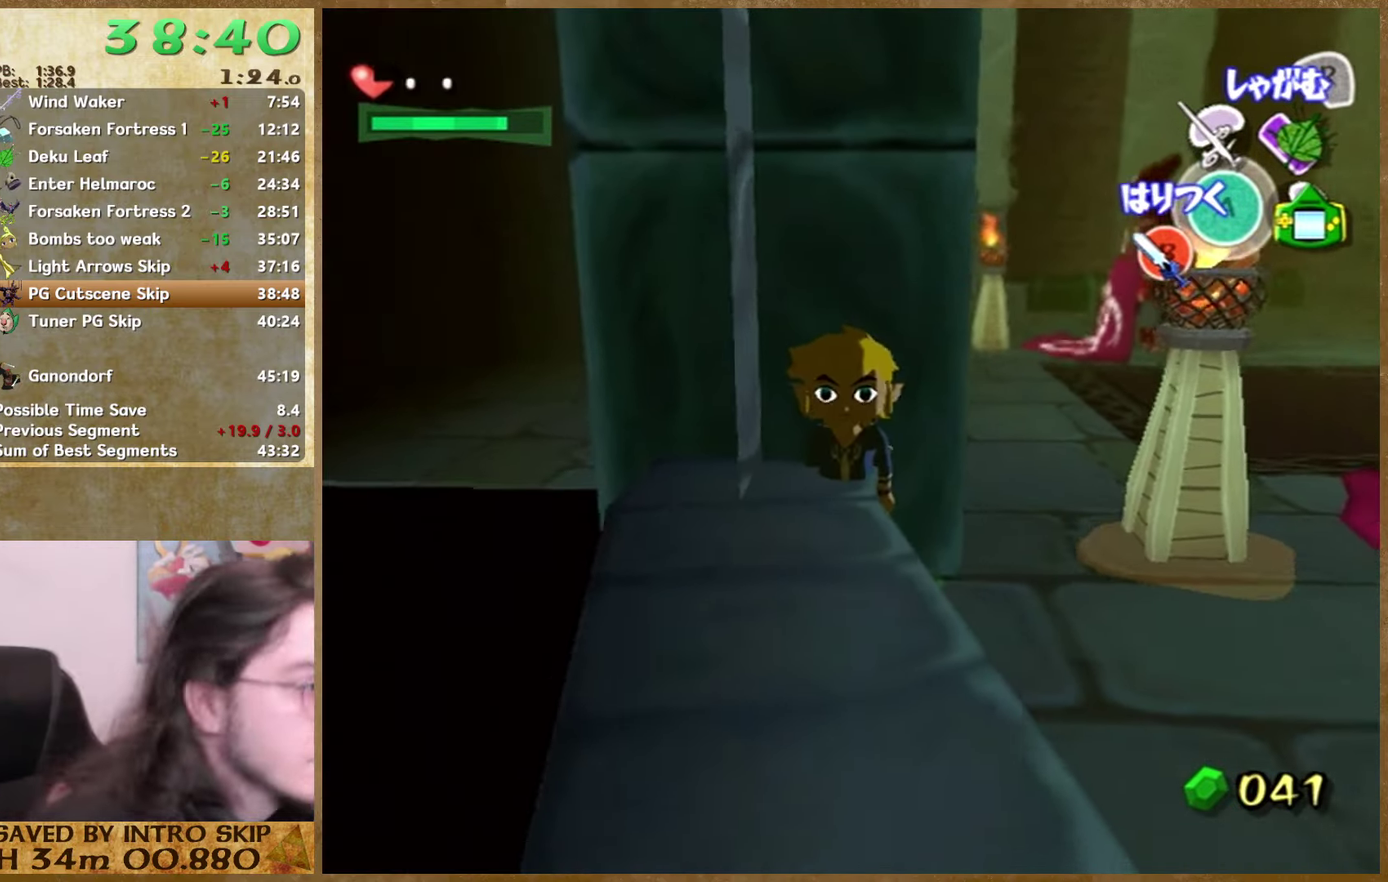
{"buttons": ["L1"], "left_stick": "center", "right_stick": "center"}
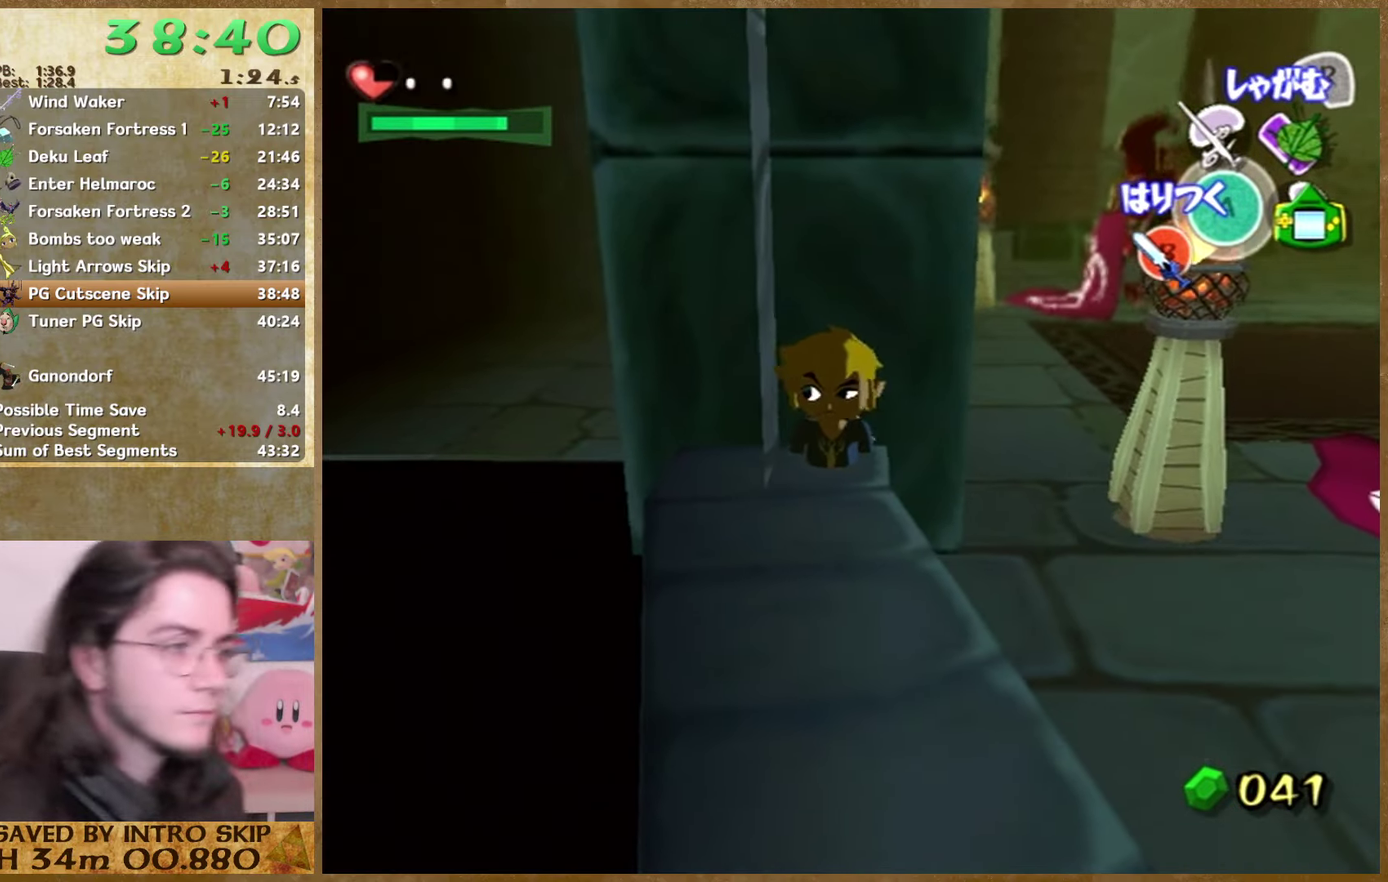
{"buttons": ["L1"], "left_stick": "center", "right_stick": "center"}
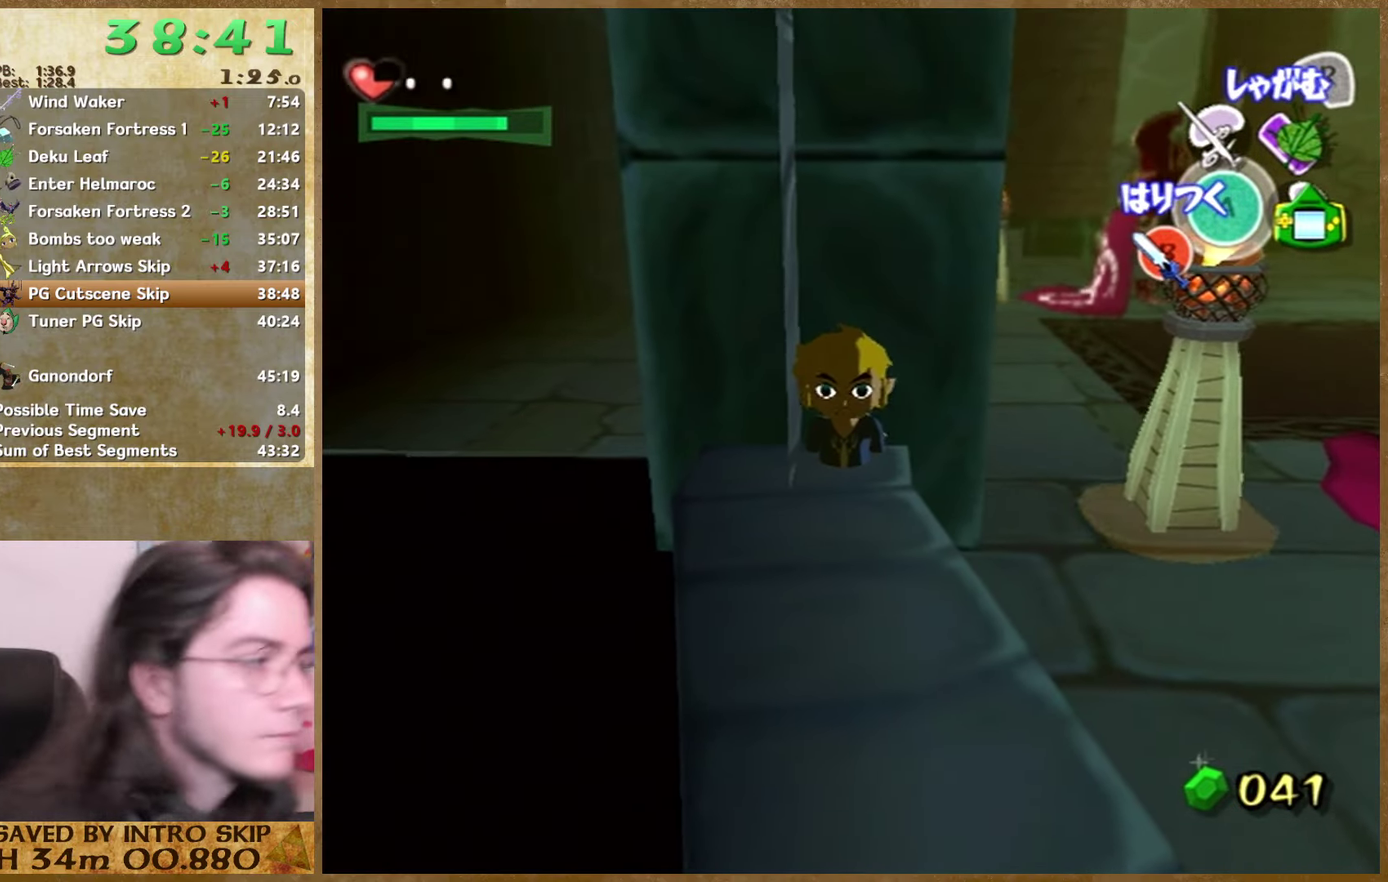
{"buttons": ["L1"], "left_stick": "right", "right_stick": "center"}
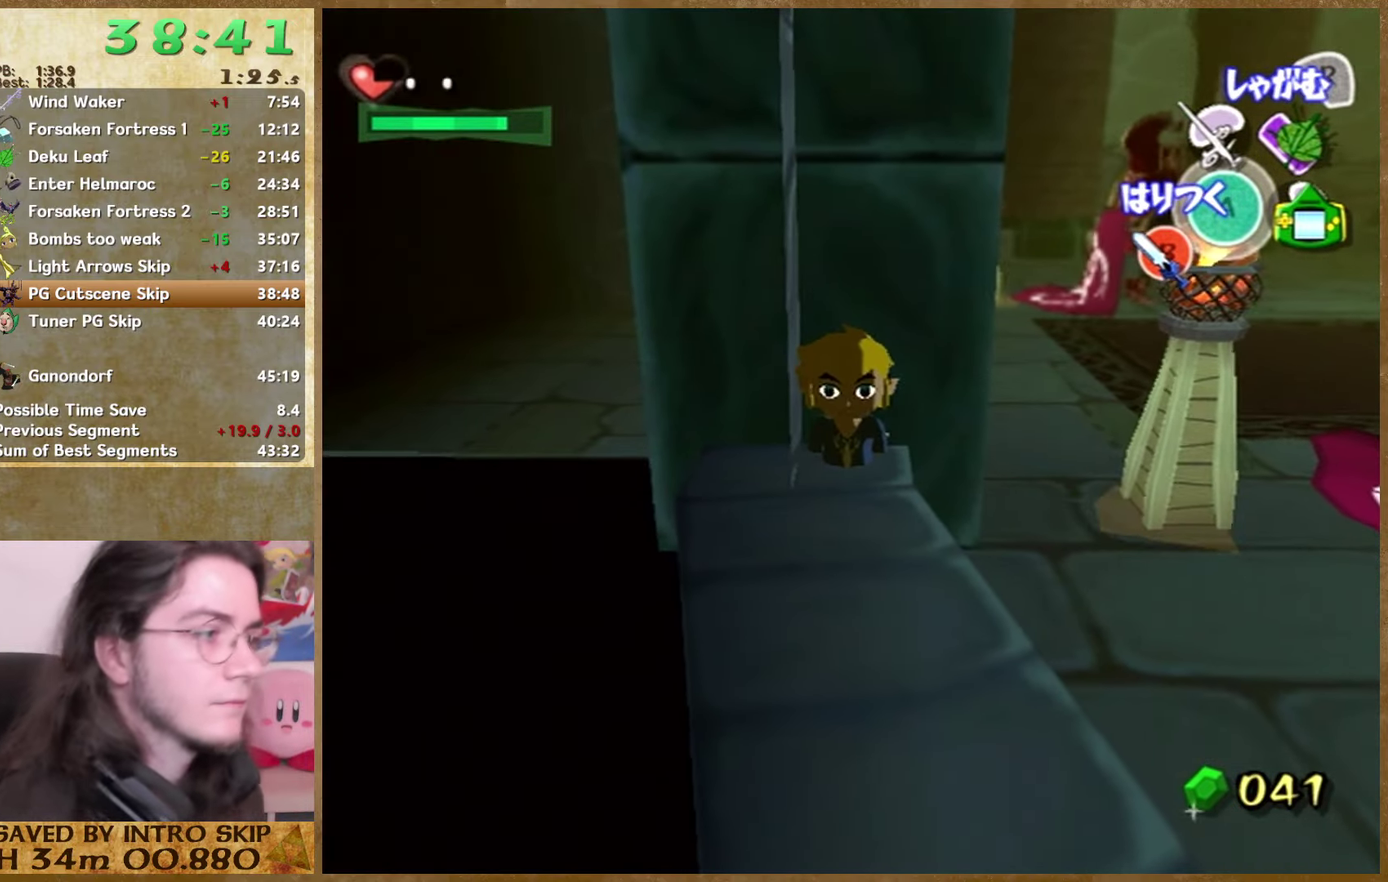
{"buttons": ["L1"], "left_stick": "center", "right_stick": "center"}
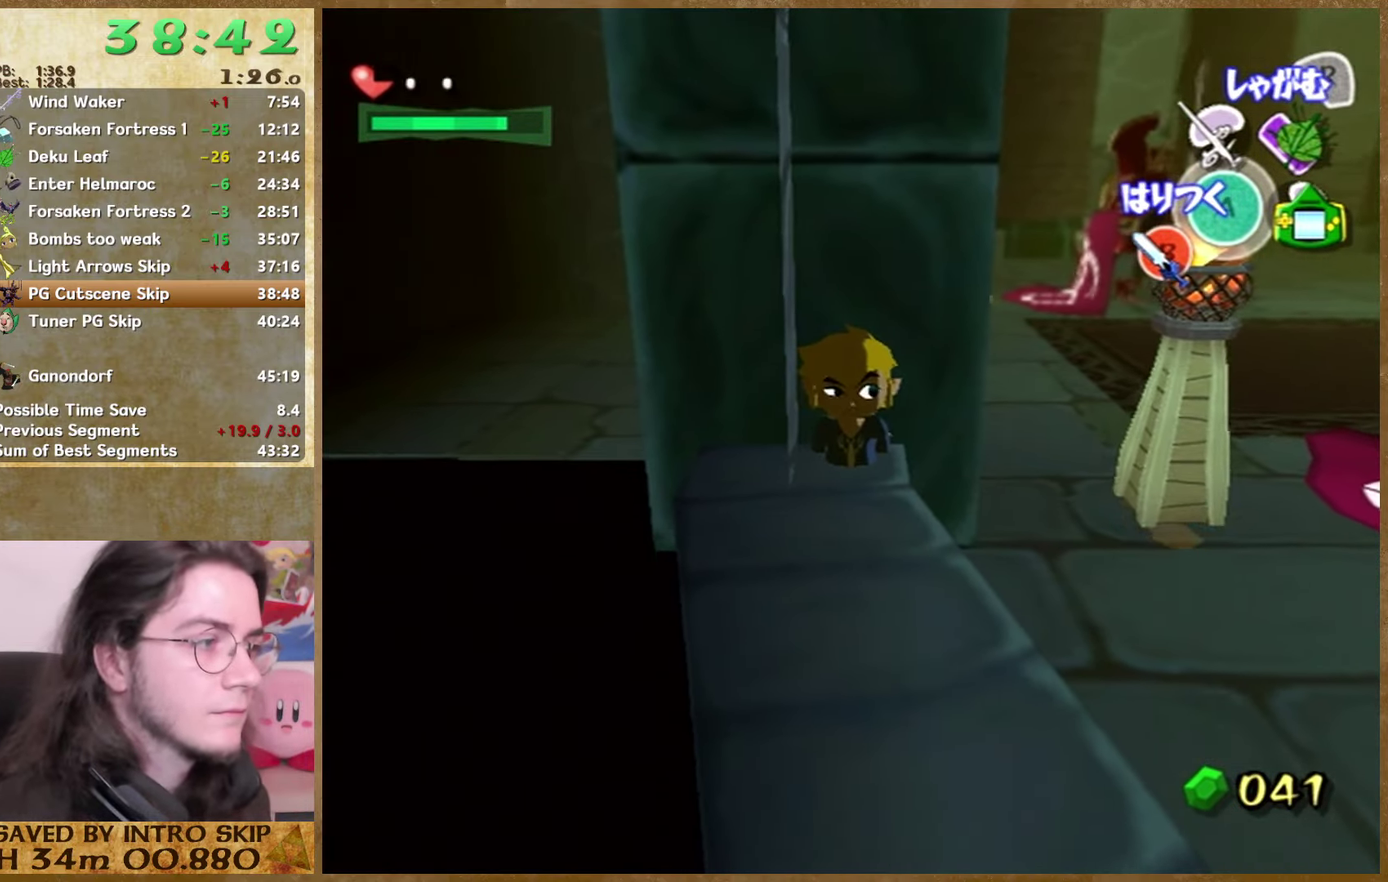
{"buttons": [], "left_stick": "center", "right_stick": "center"}
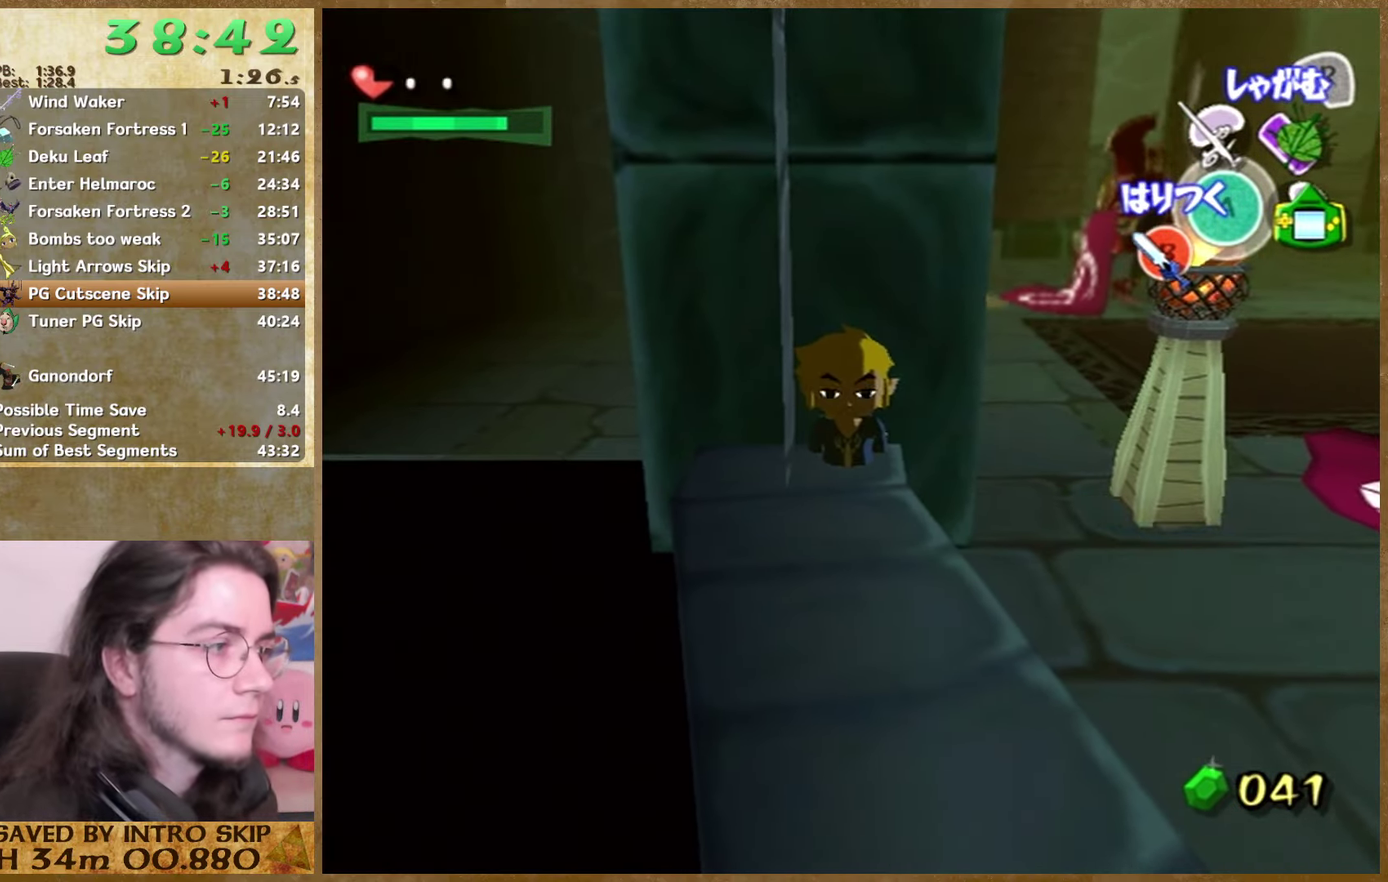
{"buttons": [], "left_stick": "center", "right_stick": "center"}
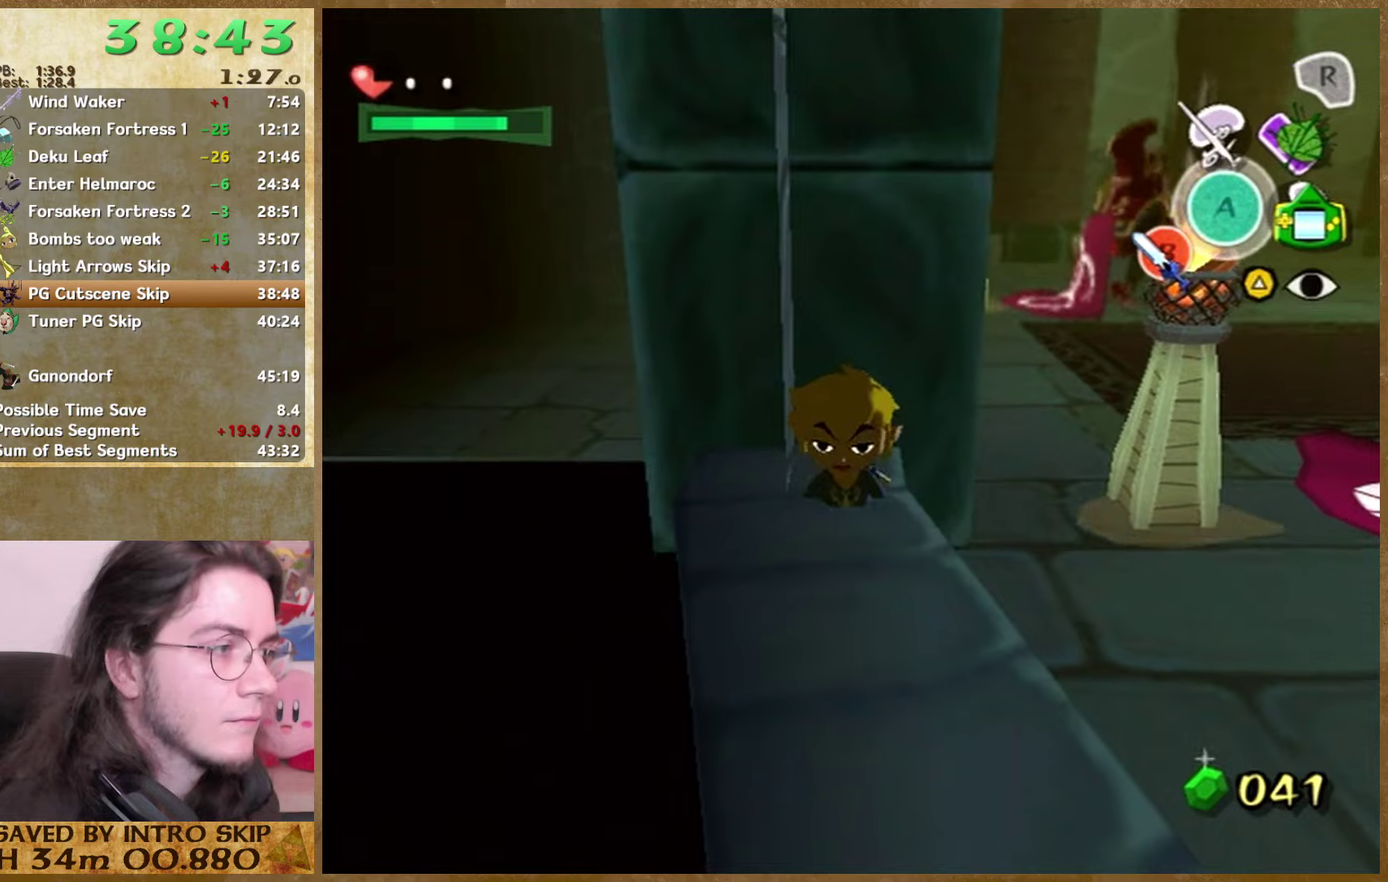
{"buttons": [], "left_stick": "center", "right_stick": "center"}
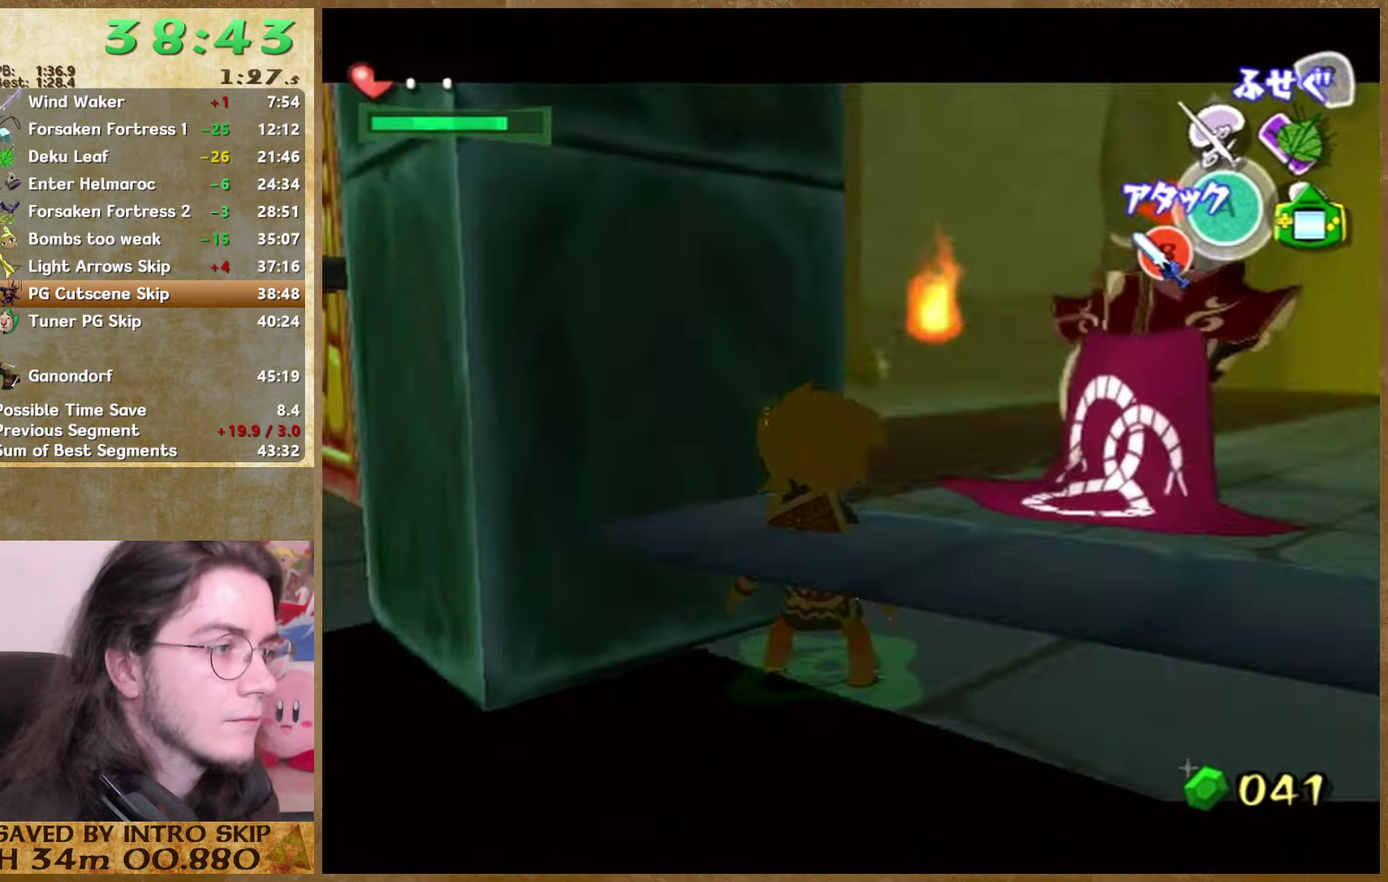
{"buttons": [], "left_stick": "center", "right_stick": "center"}
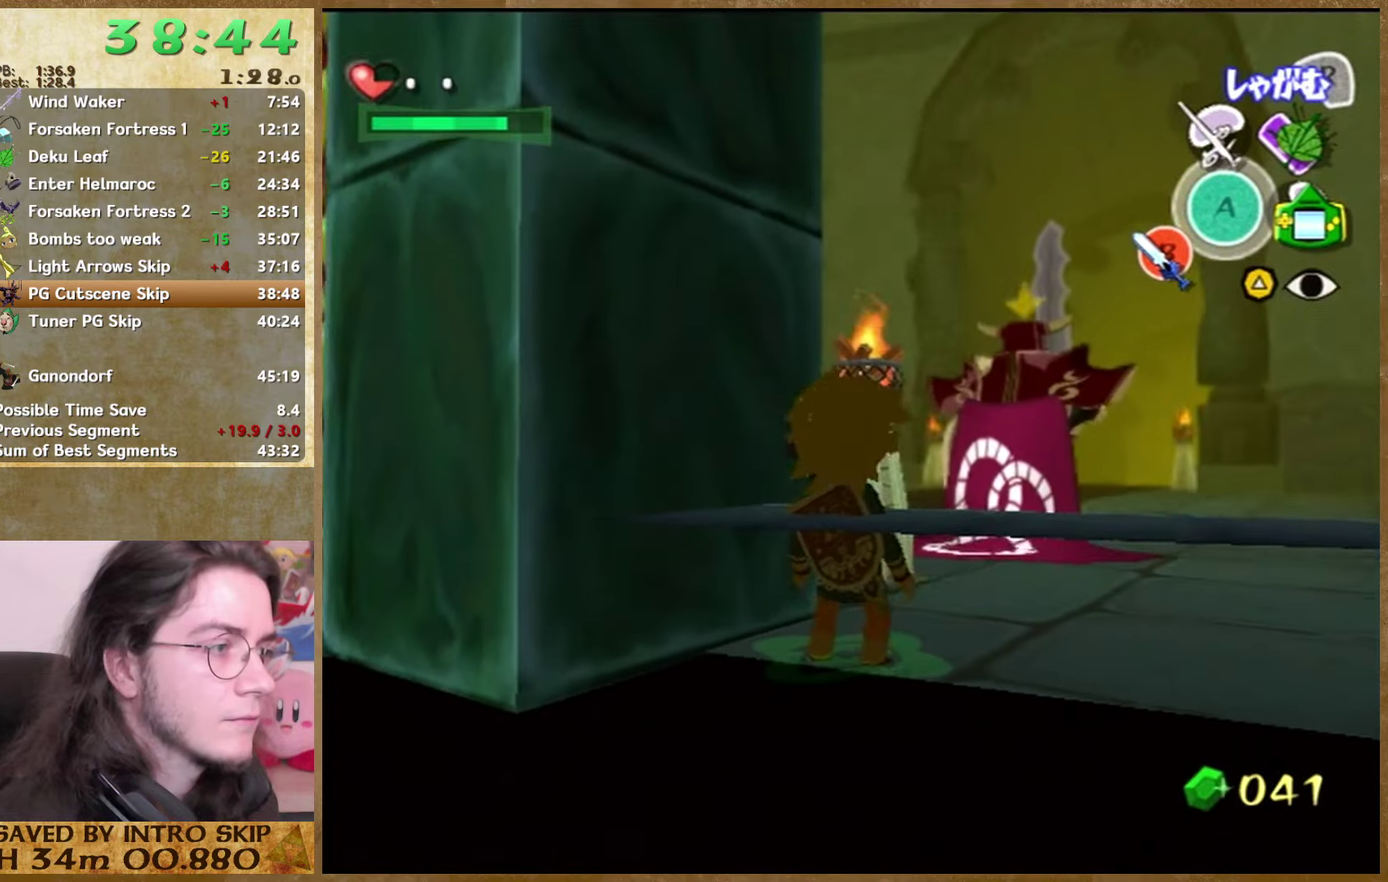
{"buttons": [], "left_stick": "up-left", "right_stick": "right"}
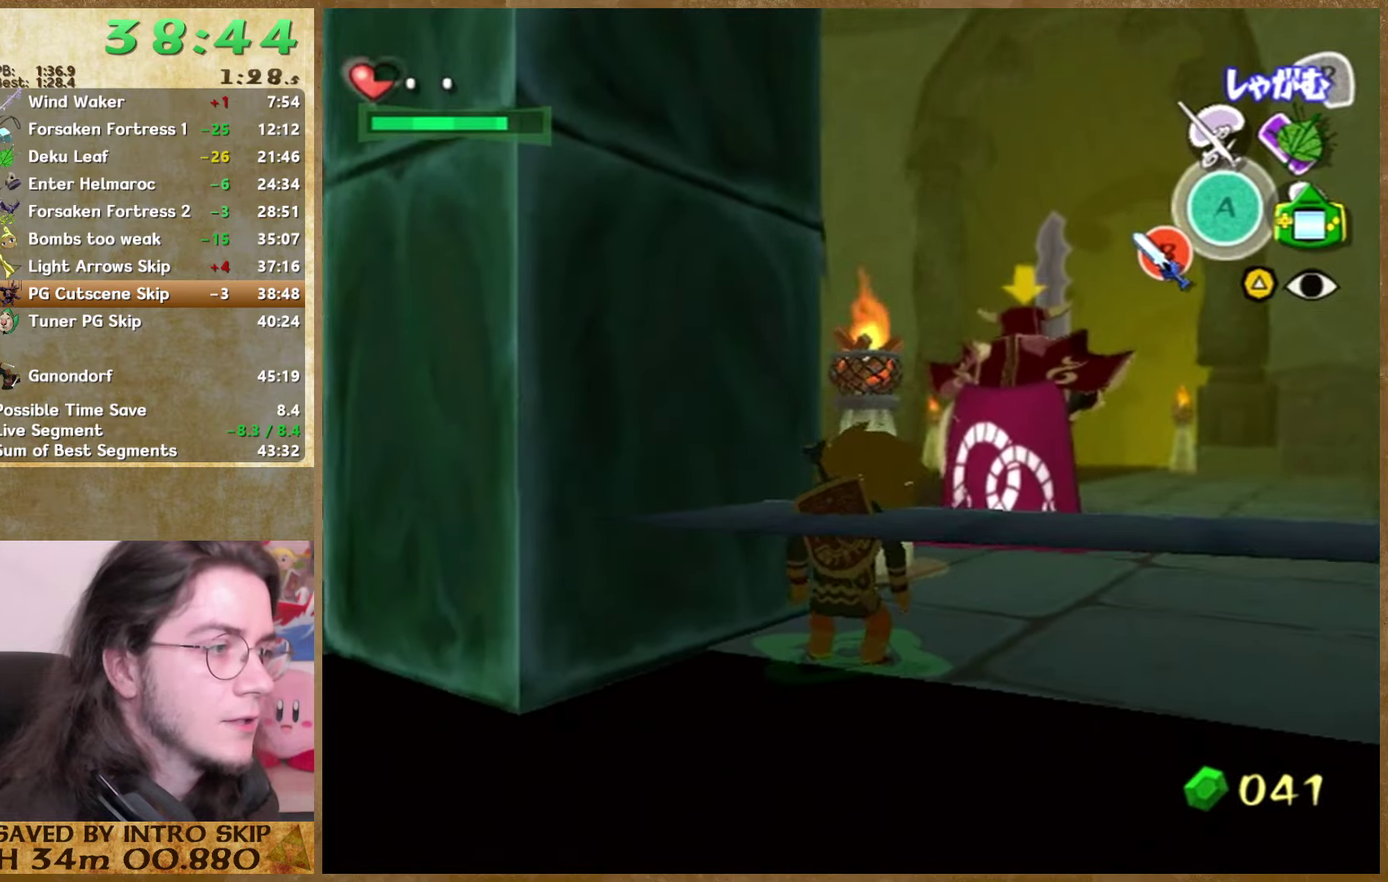
{"buttons": [], "left_stick": "up-left", "right_stick": "center"}
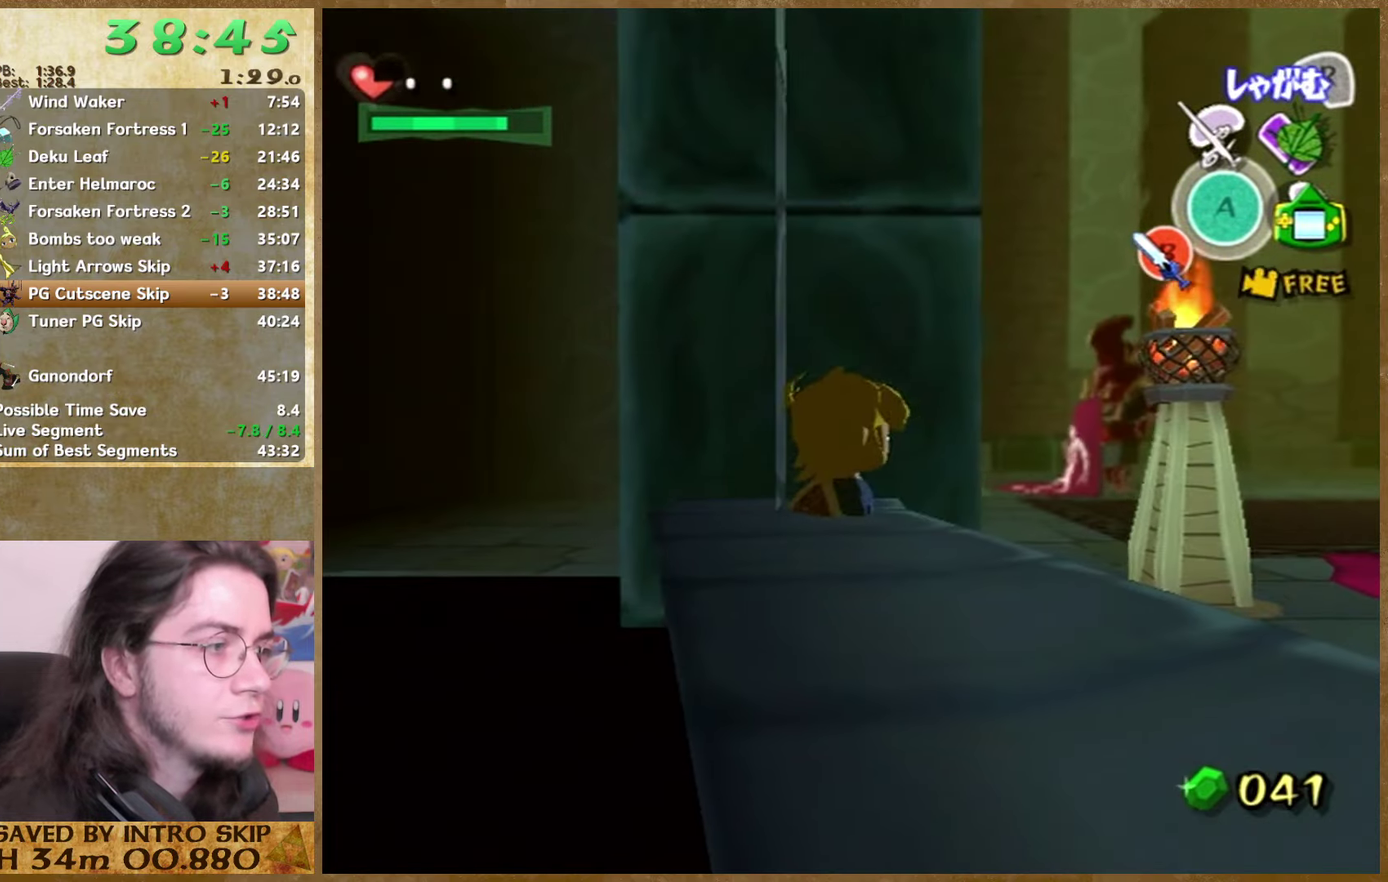
{"buttons": [], "left_stick": "center", "right_stick": "center"}
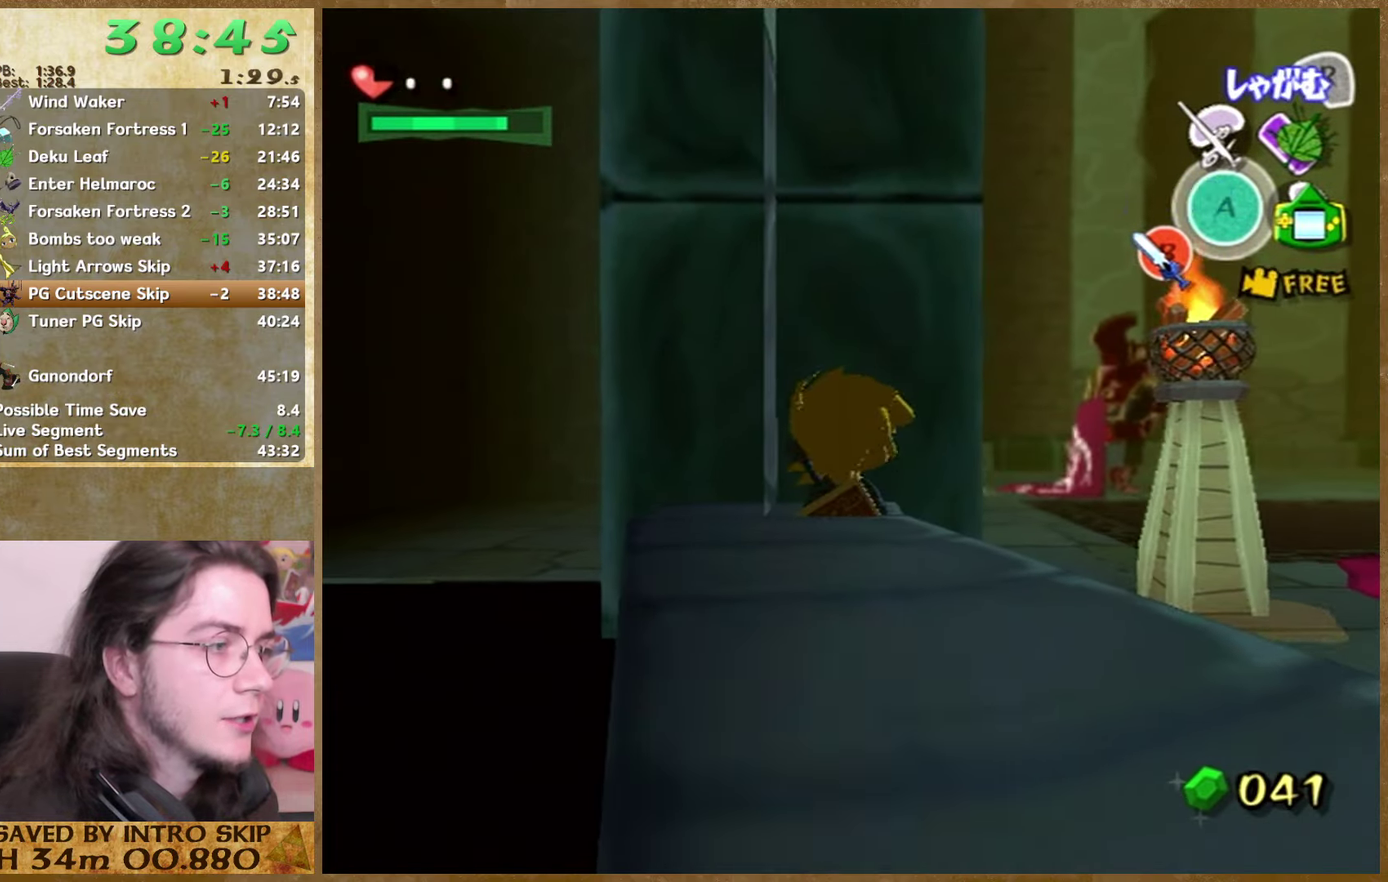
{"buttons": [], "left_stick": "center", "right_stick": "center"}
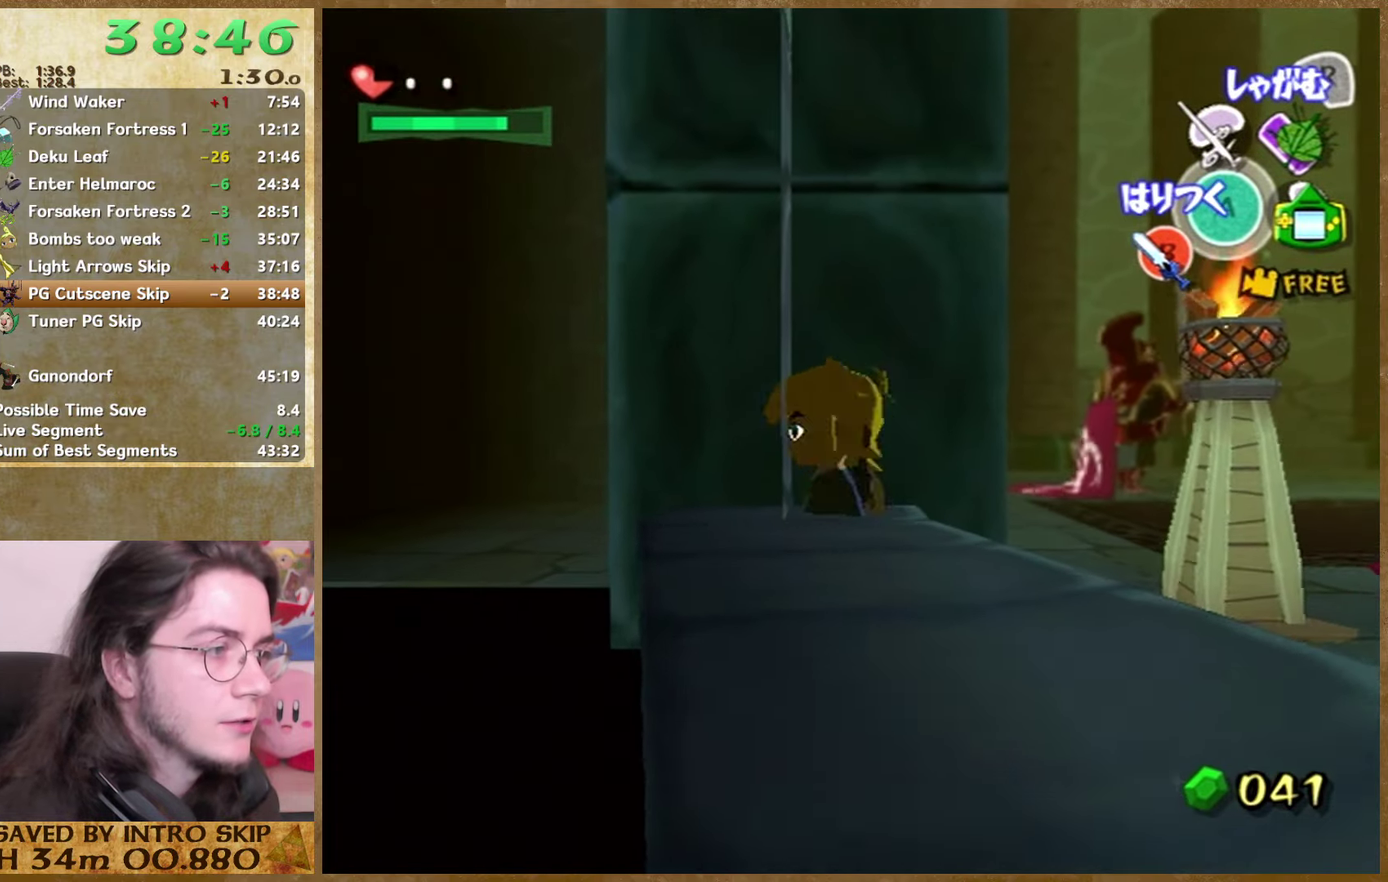
{"buttons": ["L1"], "left_stick": "right", "right_stick": "center"}
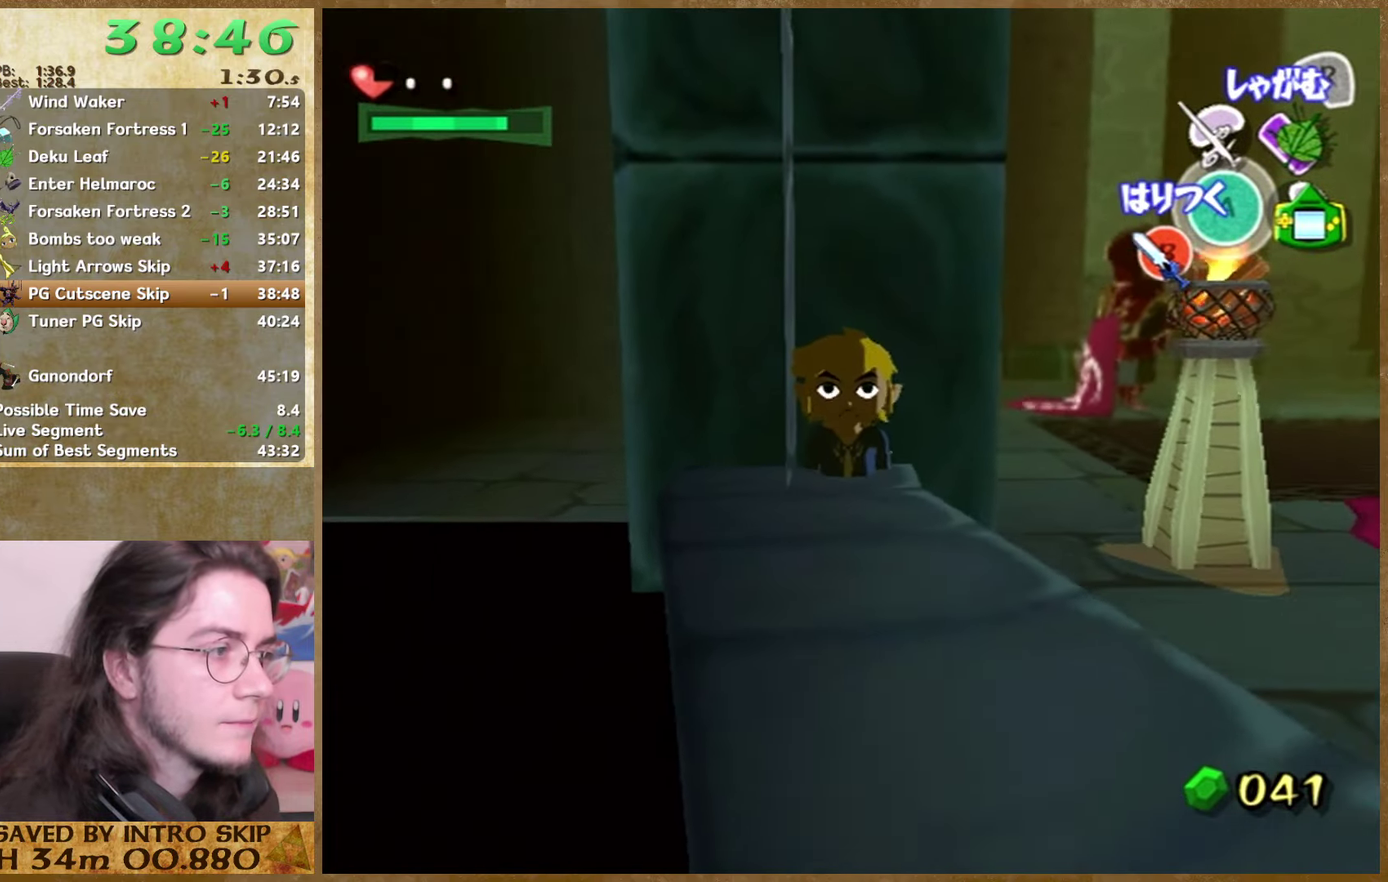
{"buttons": ["L1"], "left_stick": "center", "right_stick": "center"}
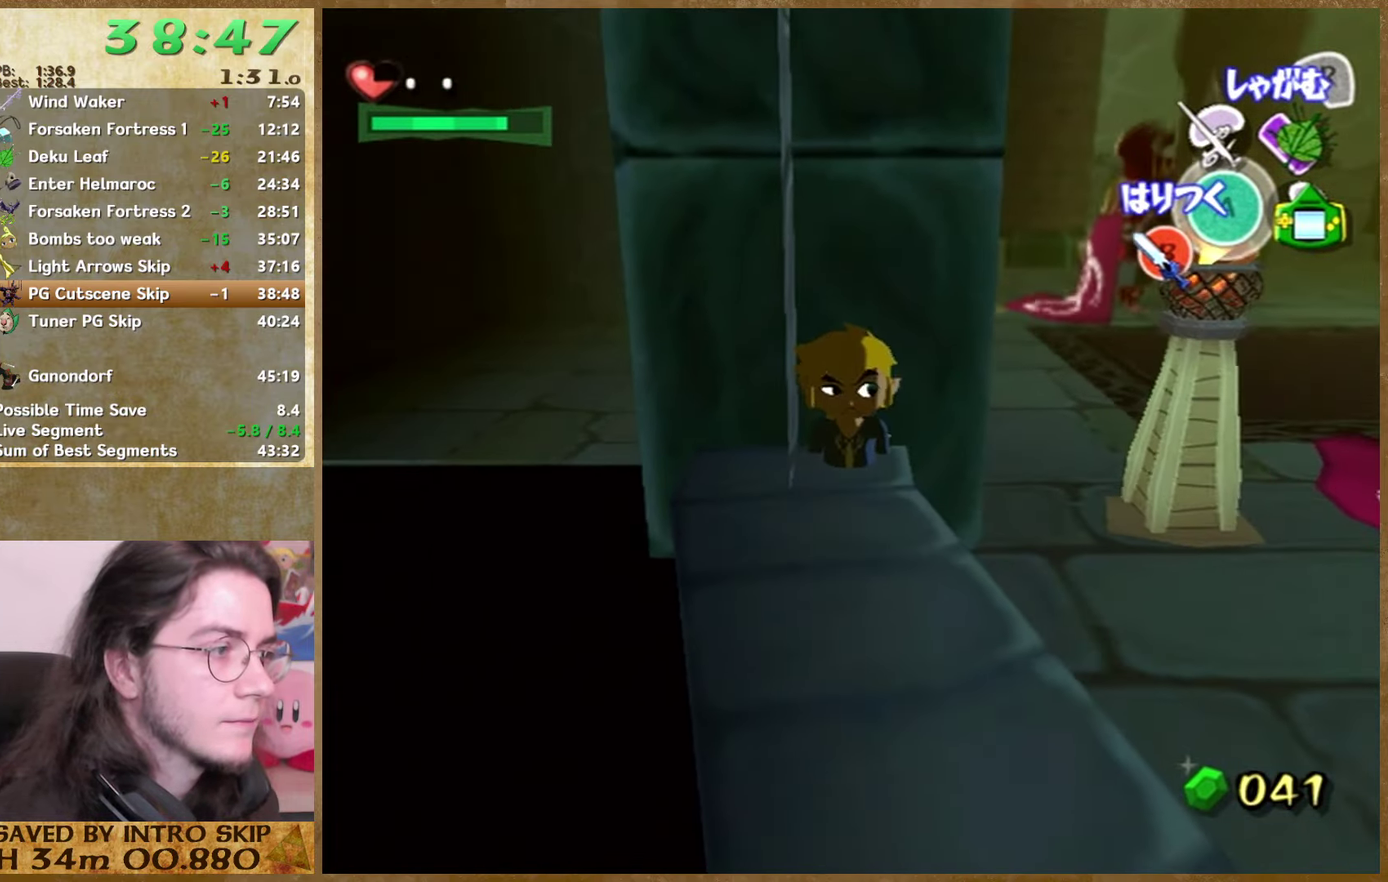
{"buttons": ["L1"], "left_stick": "center", "right_stick": "center"}
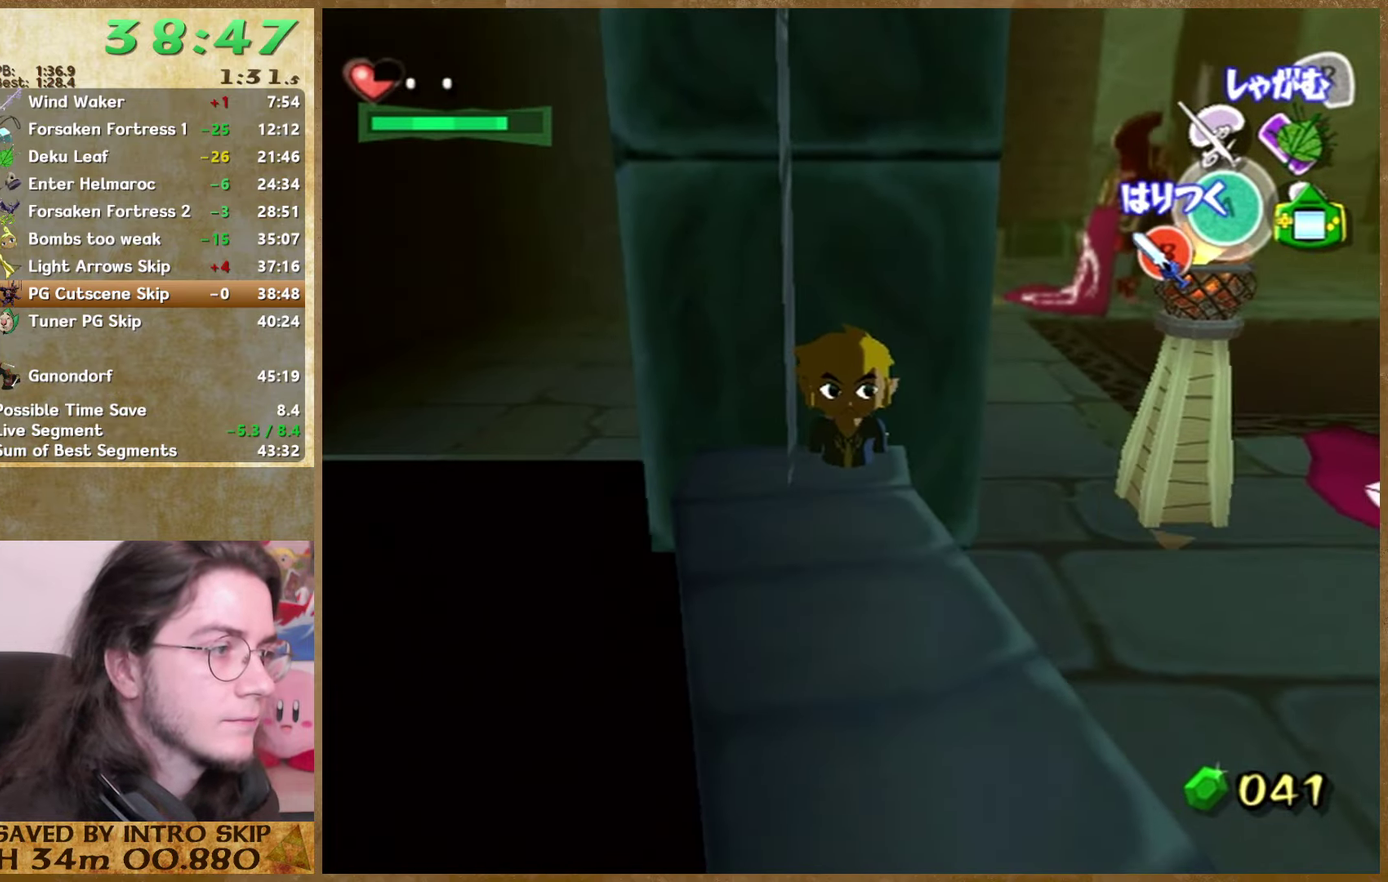
{"buttons": ["L1"], "left_stick": "center", "right_stick": "center"}